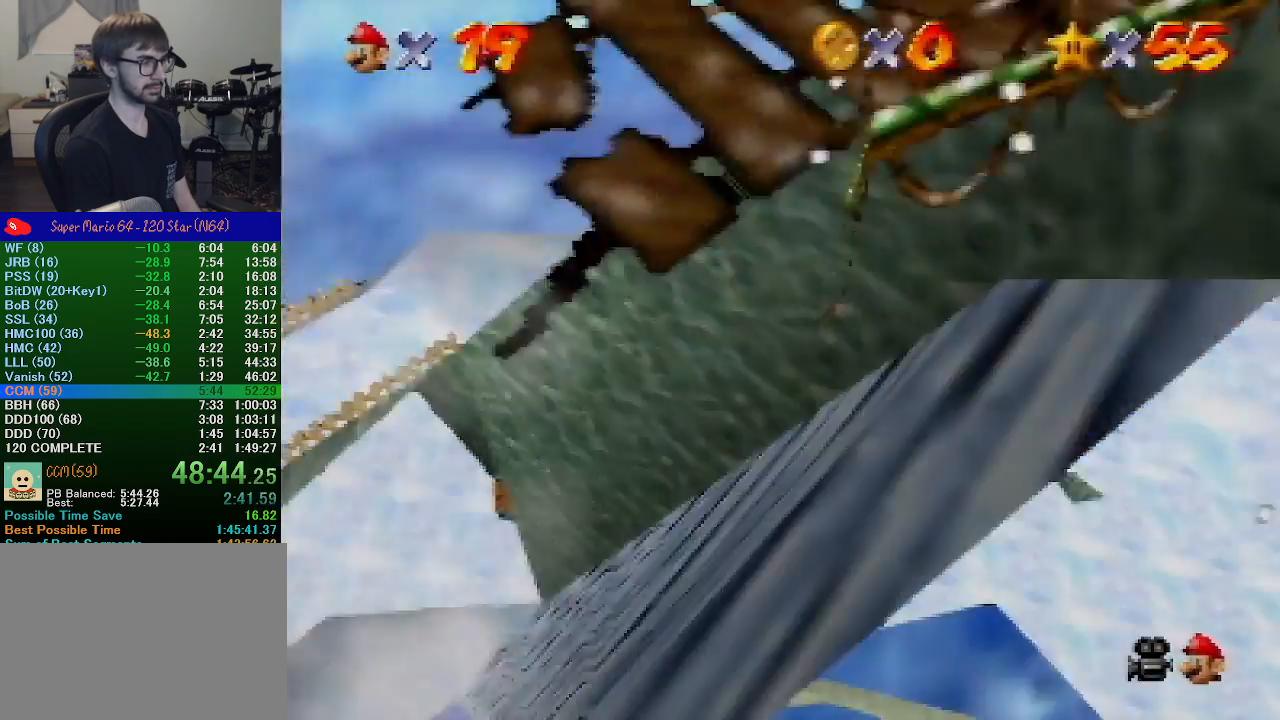
Gameplay with a controller (Nintendo layout); each line is a JSON object with the inputs held at the frame after it. "events" lists button and stick changes between this image and that frame as [ms after this image, input, new state], when the widget could be followed in between. Not read: L1 L3 R1 R3.
{"buttons": [], "left_stick": "up", "events": []}
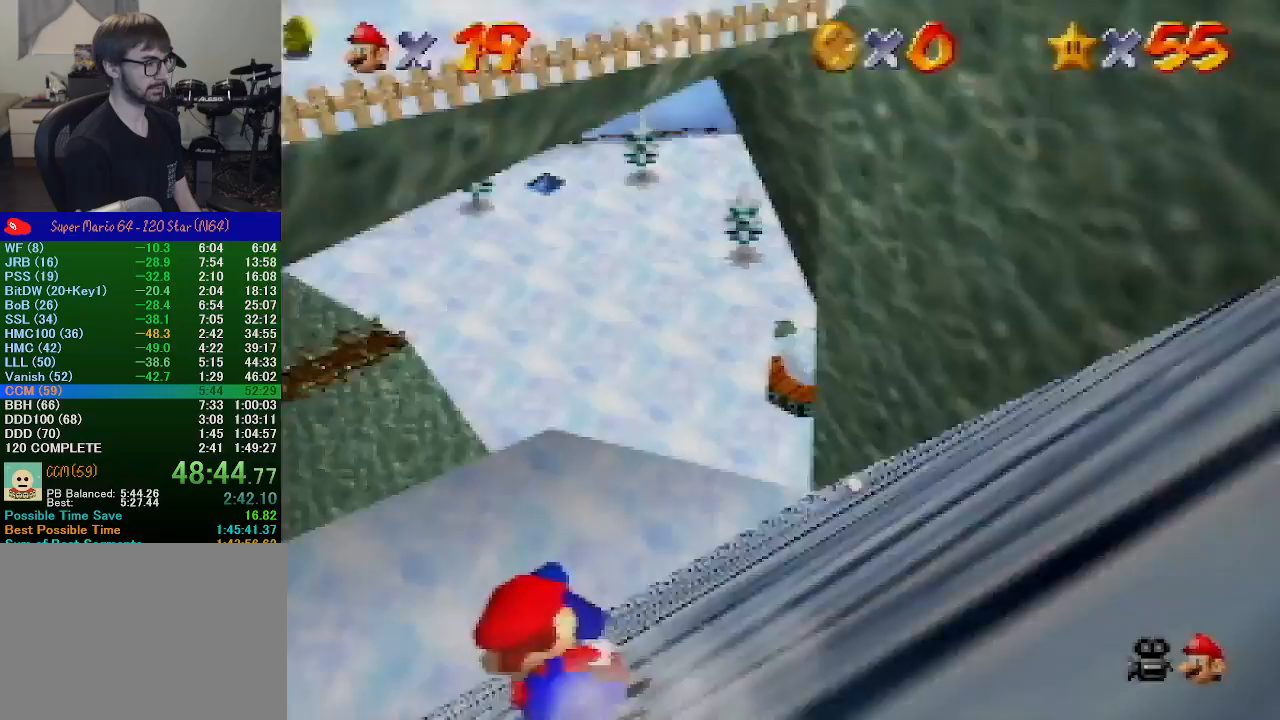
{"buttons": [], "left_stick": "up", "events": []}
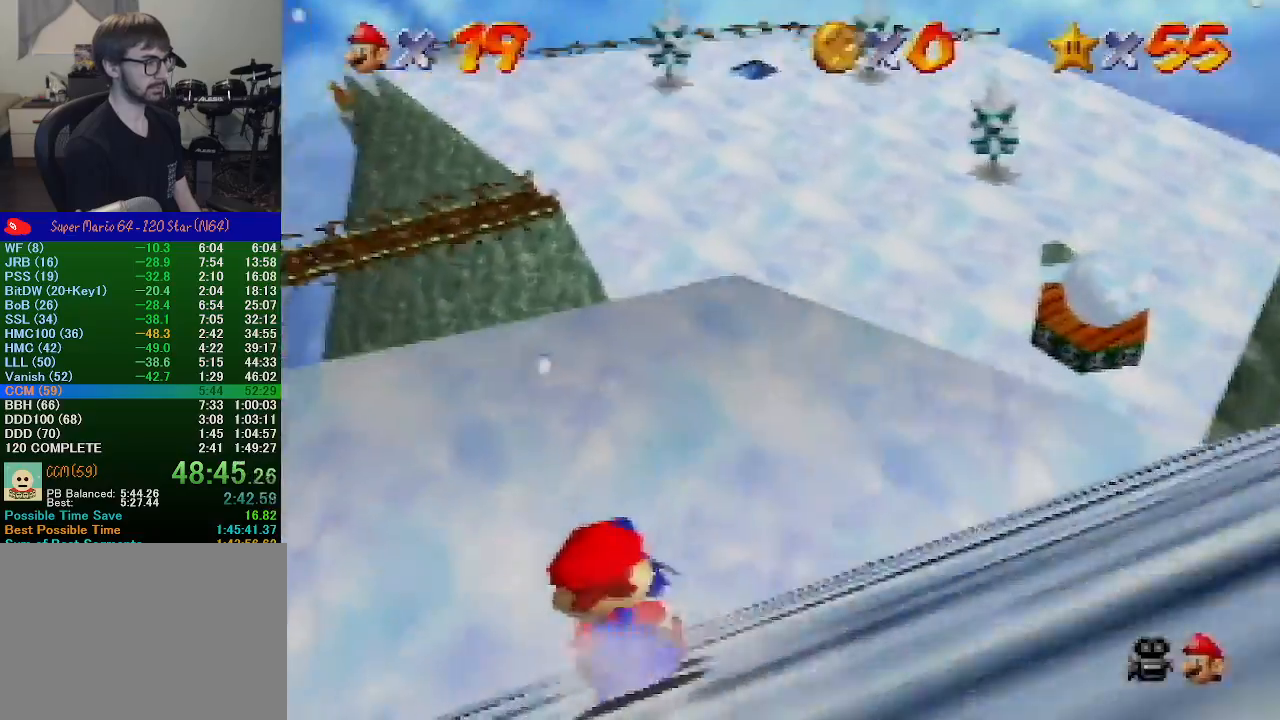
{"buttons": [], "left_stick": "up-right", "events": [[333, "left_stick", "up-right"]]}
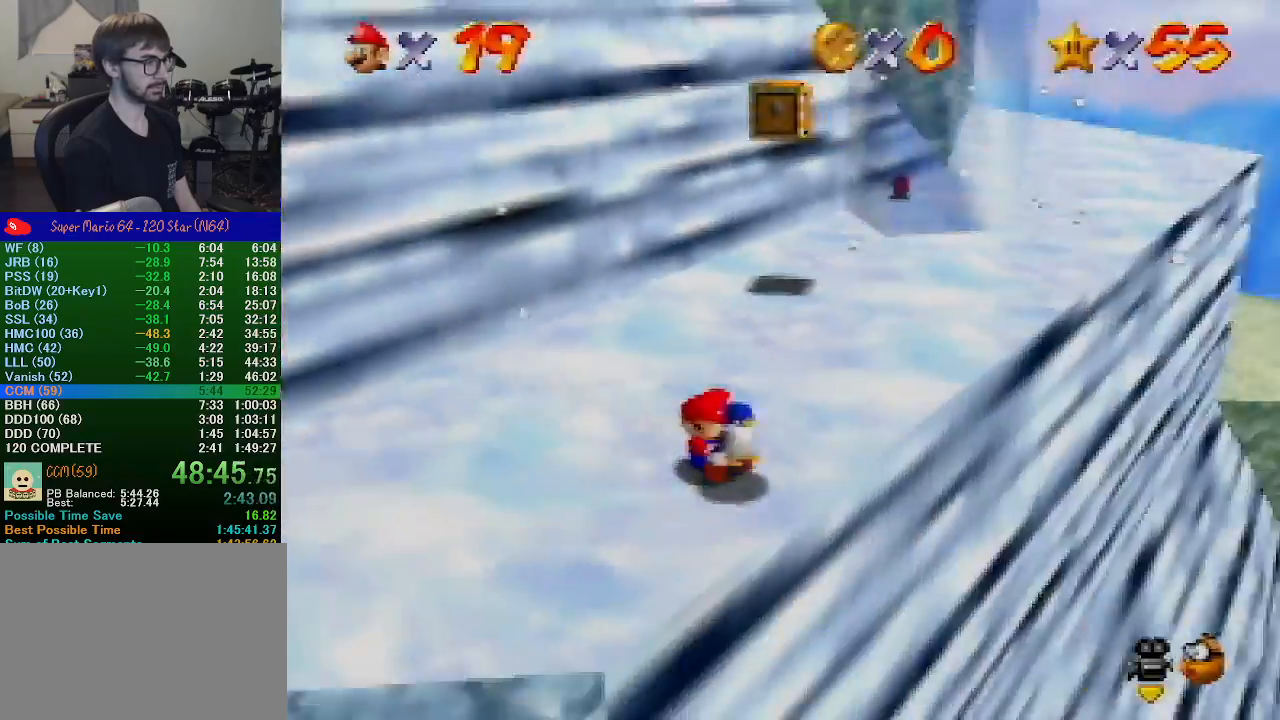
{"buttons": [], "left_stick": "up-right", "events": []}
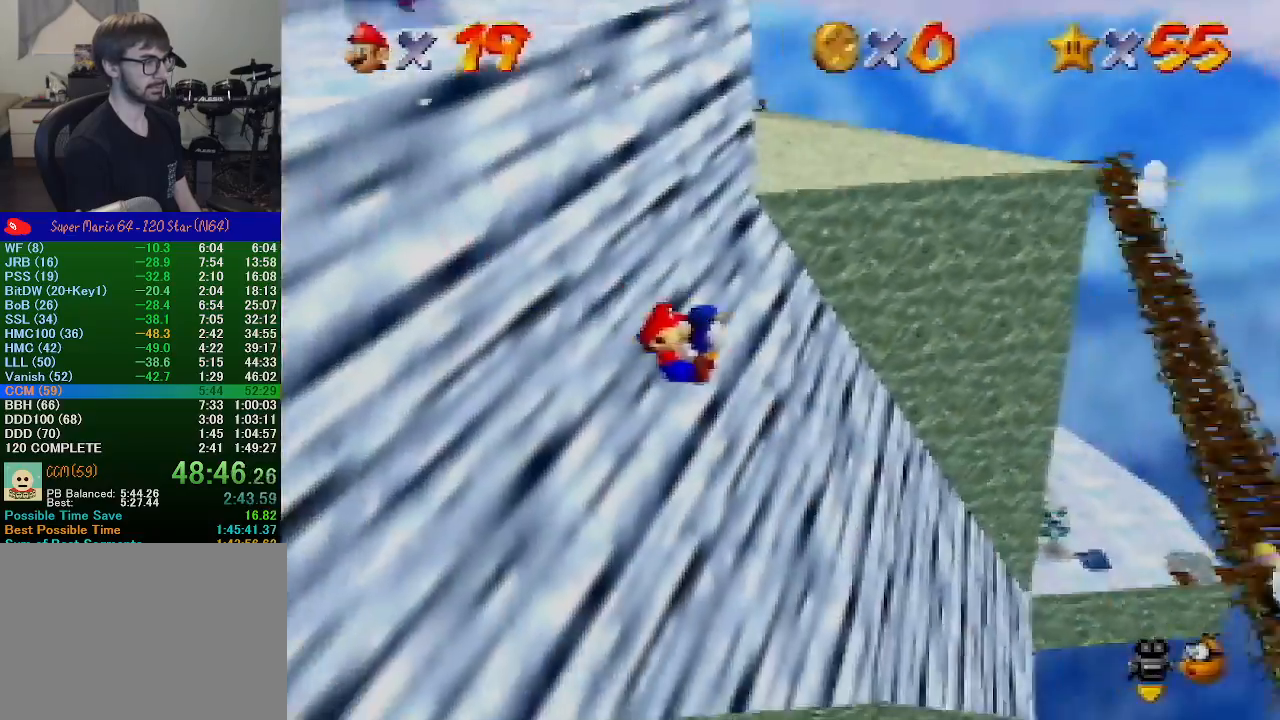
{"buttons": [], "left_stick": "up-right", "events": []}
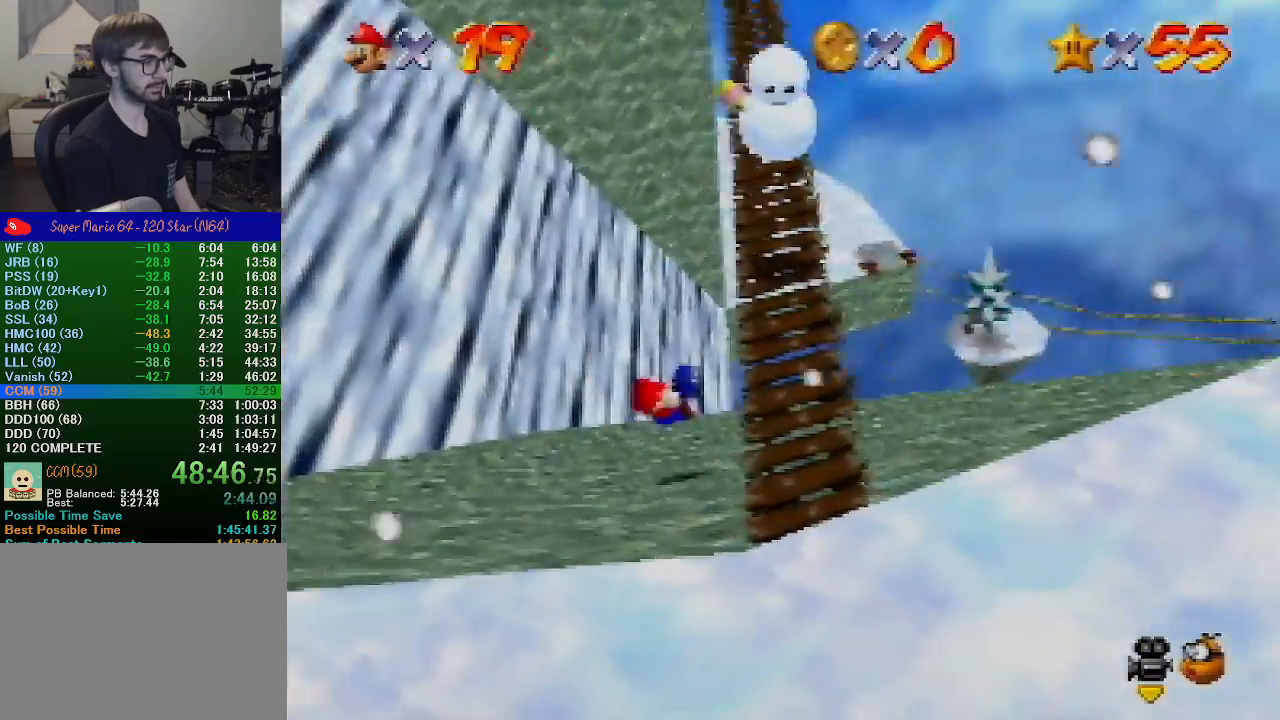
{"buttons": [], "left_stick": "up-right", "events": []}
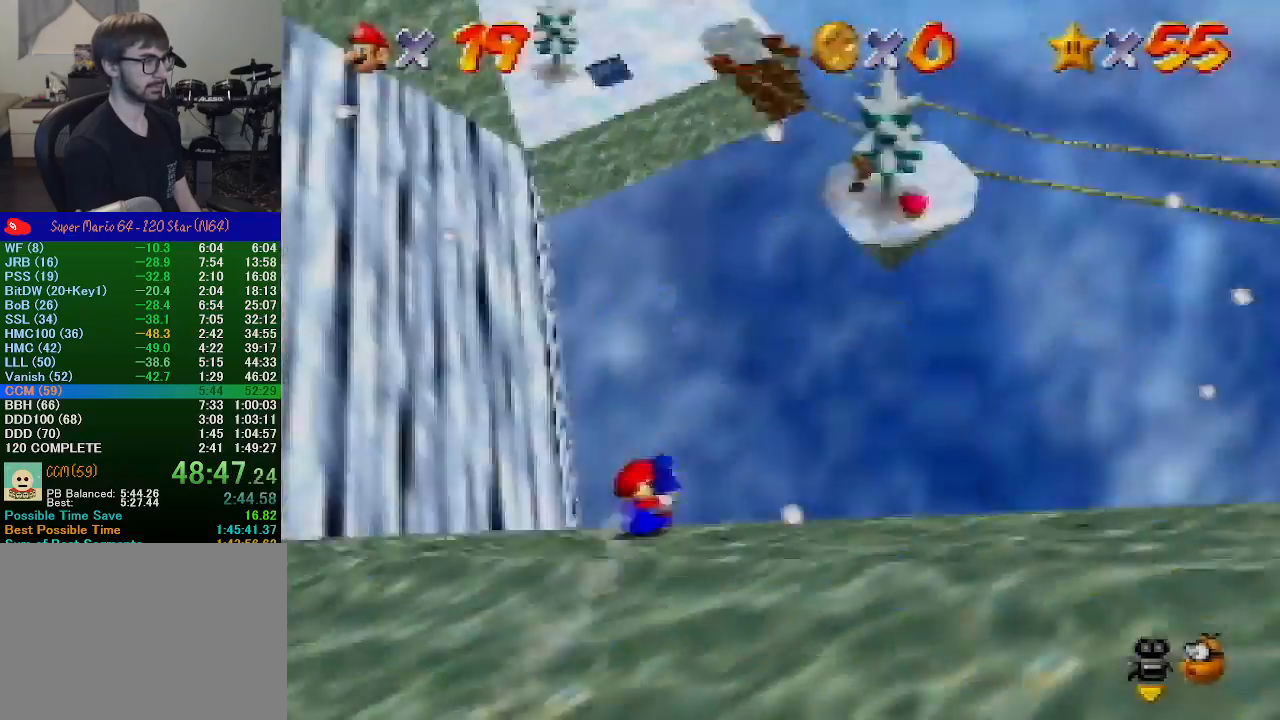
{"buttons": [], "left_stick": "up", "events": [[267, "left_stick", "up"]]}
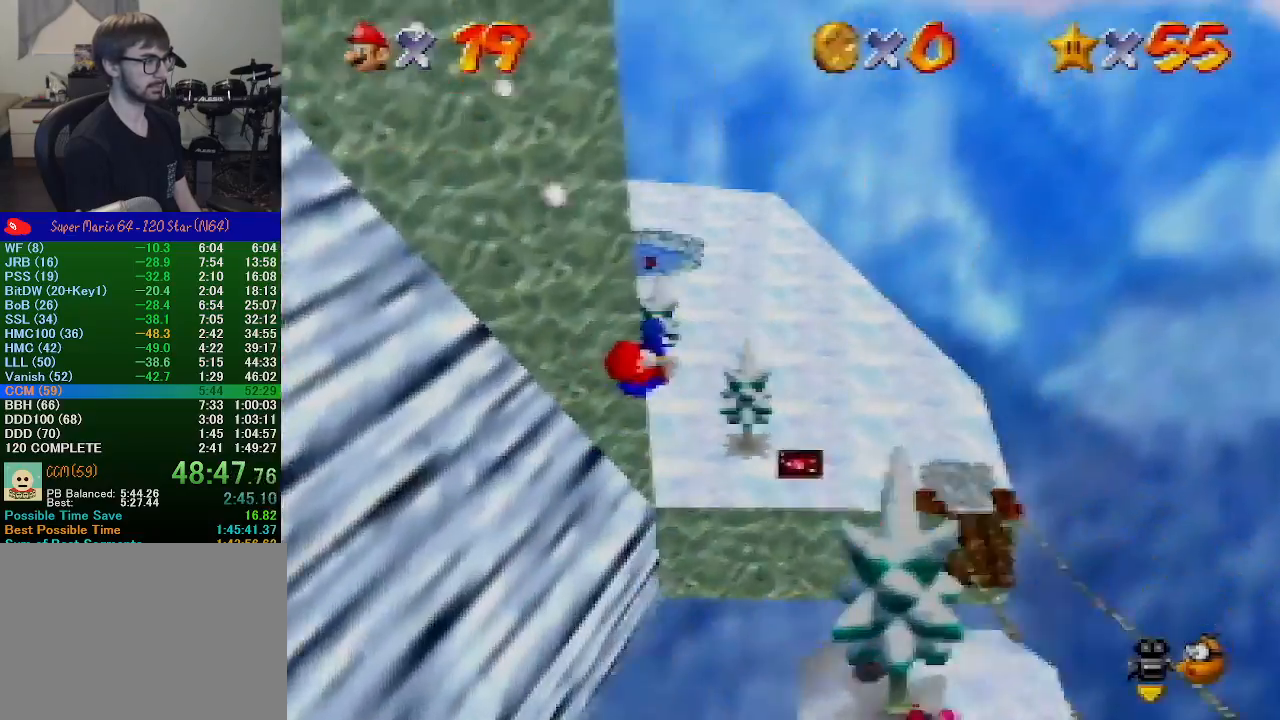
{"buttons": [], "left_stick": "up-left", "events": [[133, "left_stick", "up-left"]]}
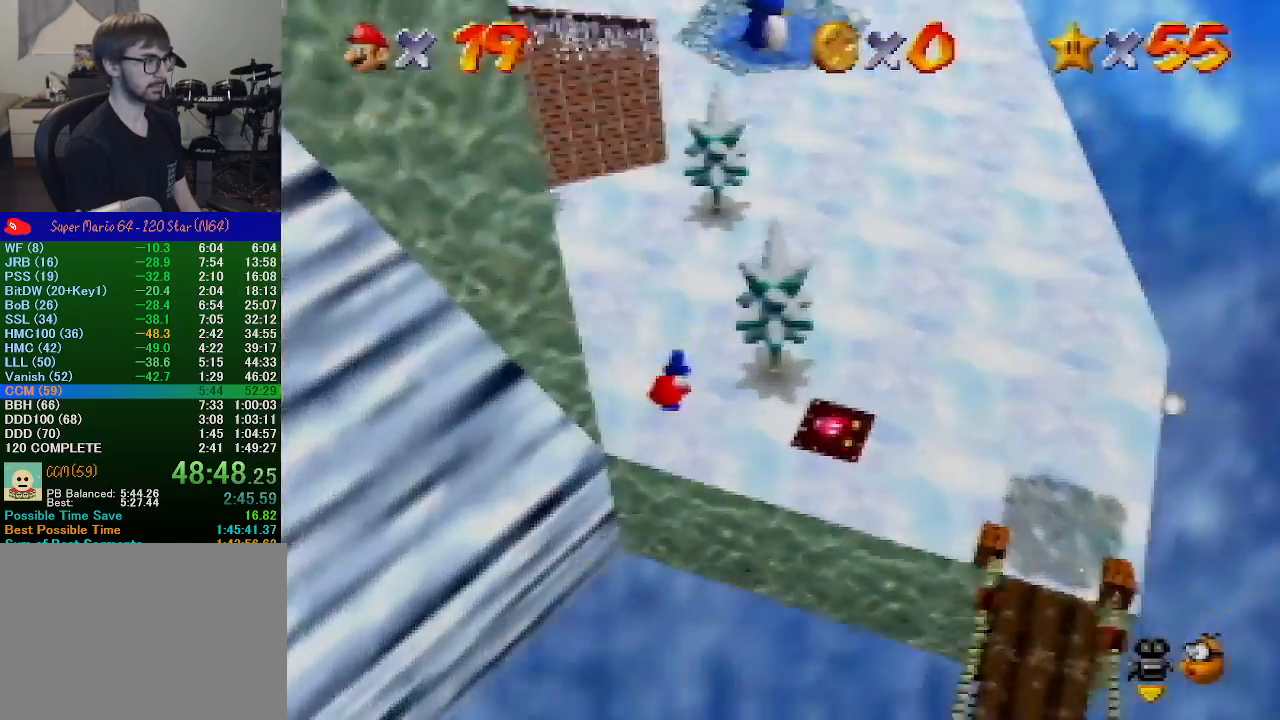
{"buttons": [], "left_stick": "up-right", "events": [[33, "left_stick", "up"], [233, "left_stick", "up-right"], [333, "A", "down"], [433, "A", "up"]]}
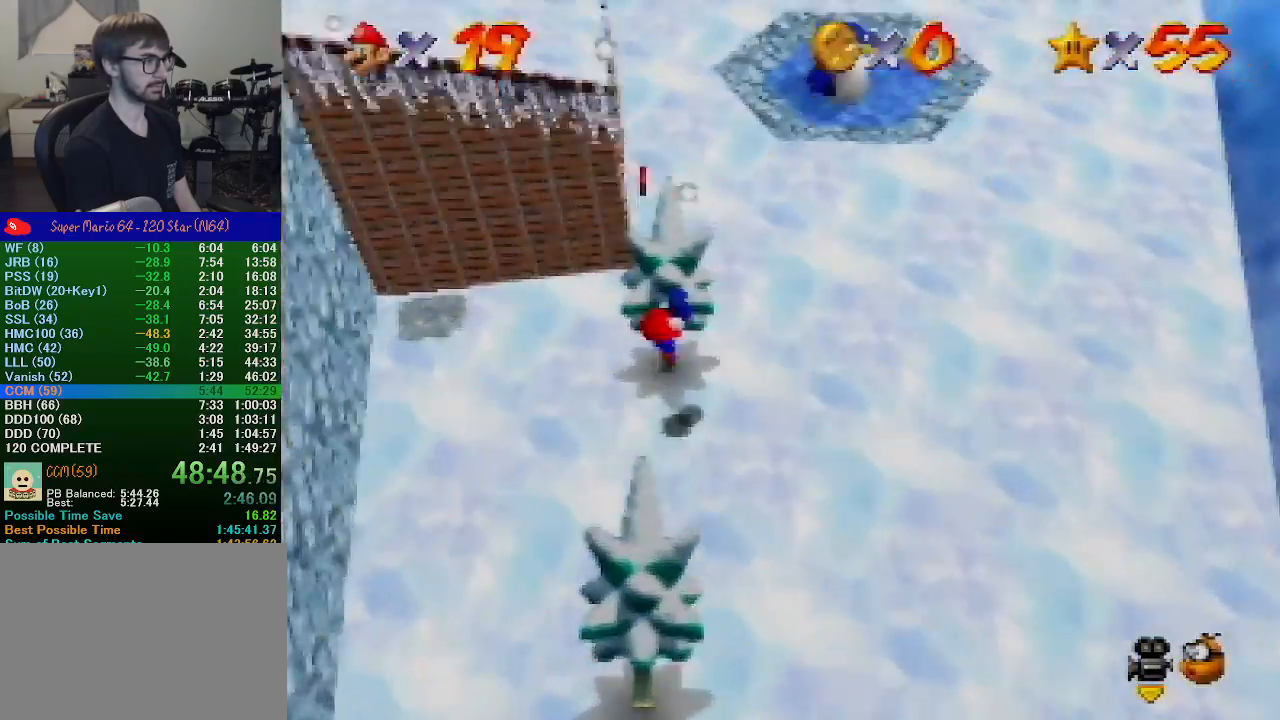
{"buttons": [], "left_stick": "up-right", "events": []}
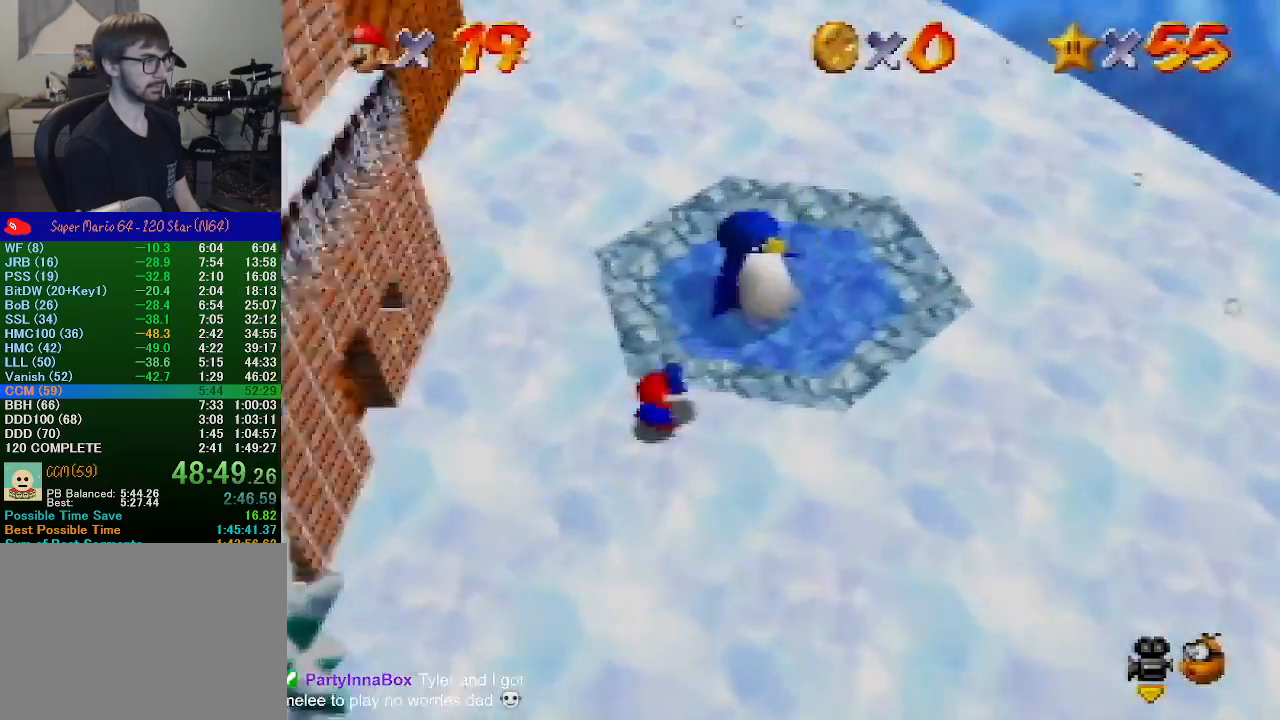
{"buttons": [], "left_stick": "center", "events": [[300, "Z", "down"], [333, "left_stick", "center"], [433, "Z", "up"]]}
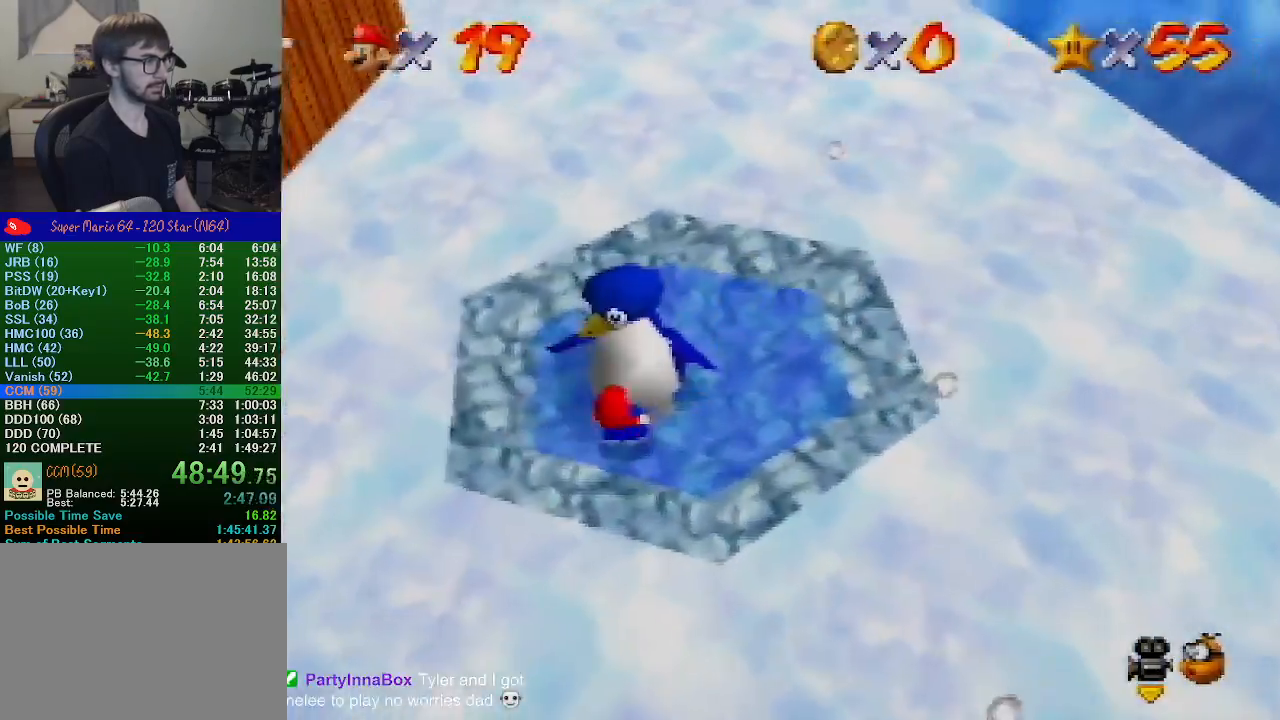
{"buttons": [], "left_stick": "down", "events": [[100, "left_stick", "right"], [200, "left_stick", "down"]]}
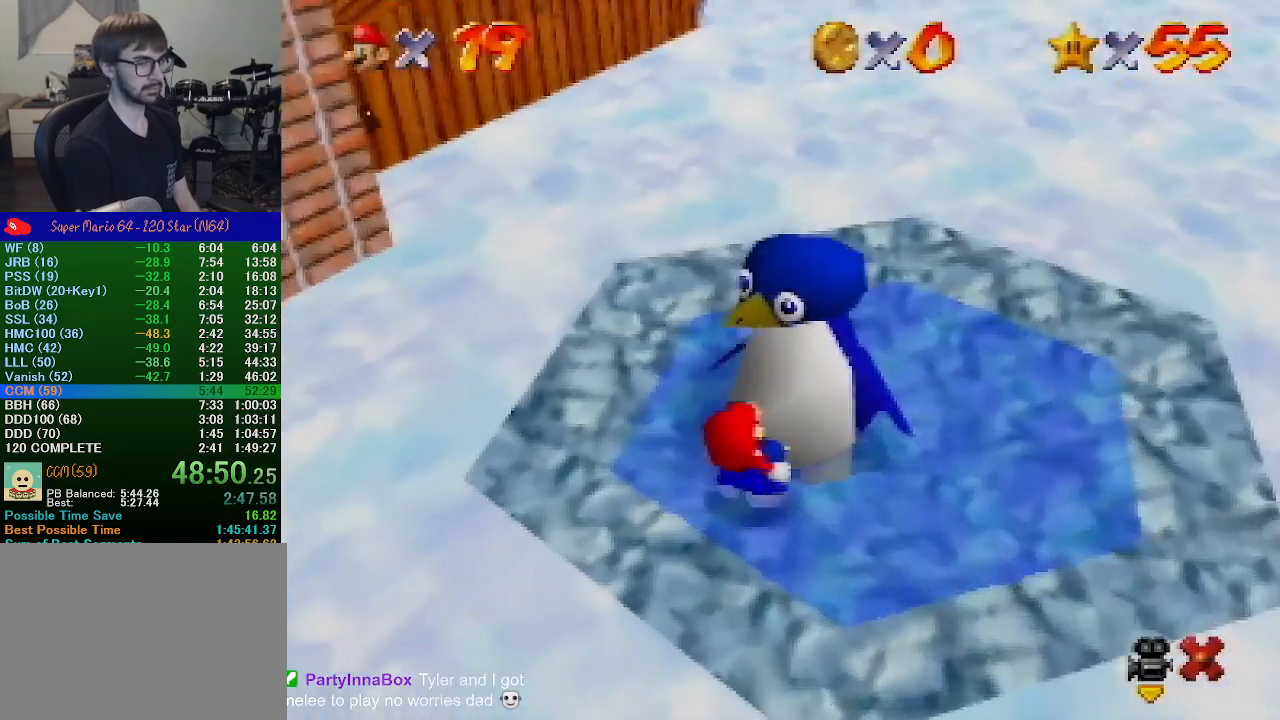
{"buttons": ["A", "B"], "left_stick": "down", "events": [[400, "B", "down"], [433, "A", "down"]]}
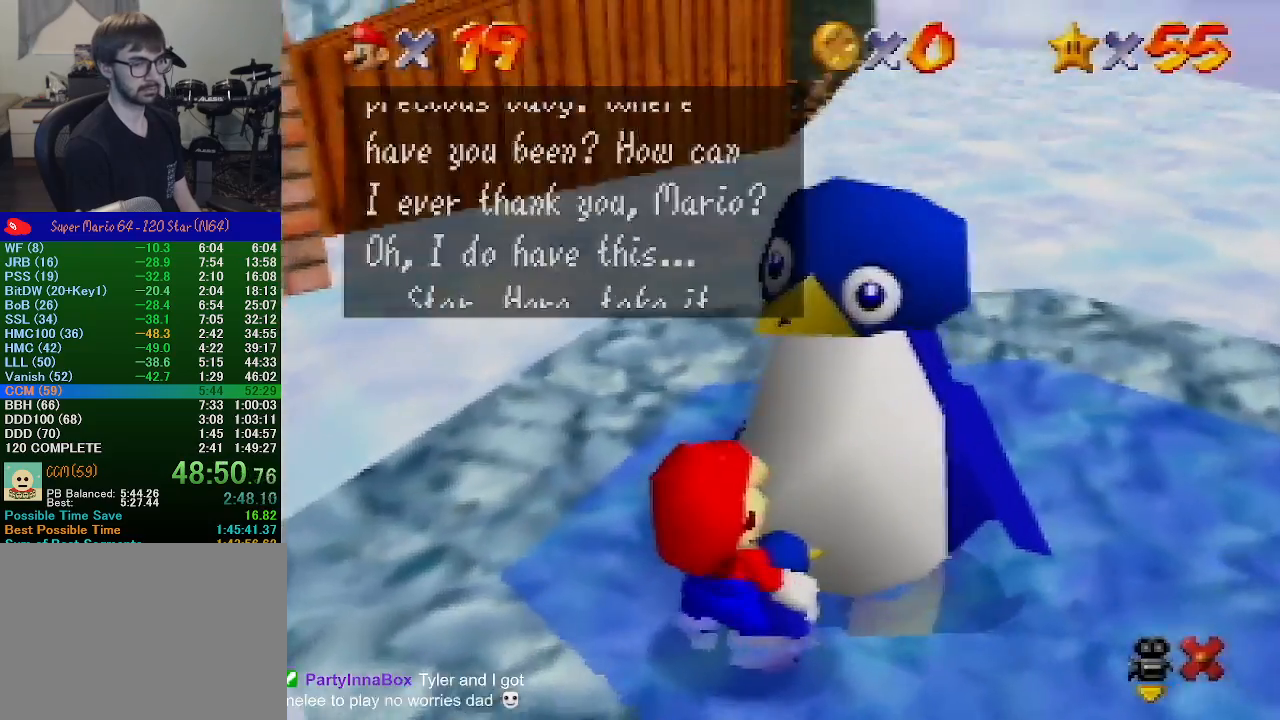
{"buttons": [], "left_stick": "down", "events": [[33, "B", "up"], [67, "A", "up"], [233, "A", "down"], [233, "B", "down"], [267, "B", "up"], [367, "A", "up"]]}
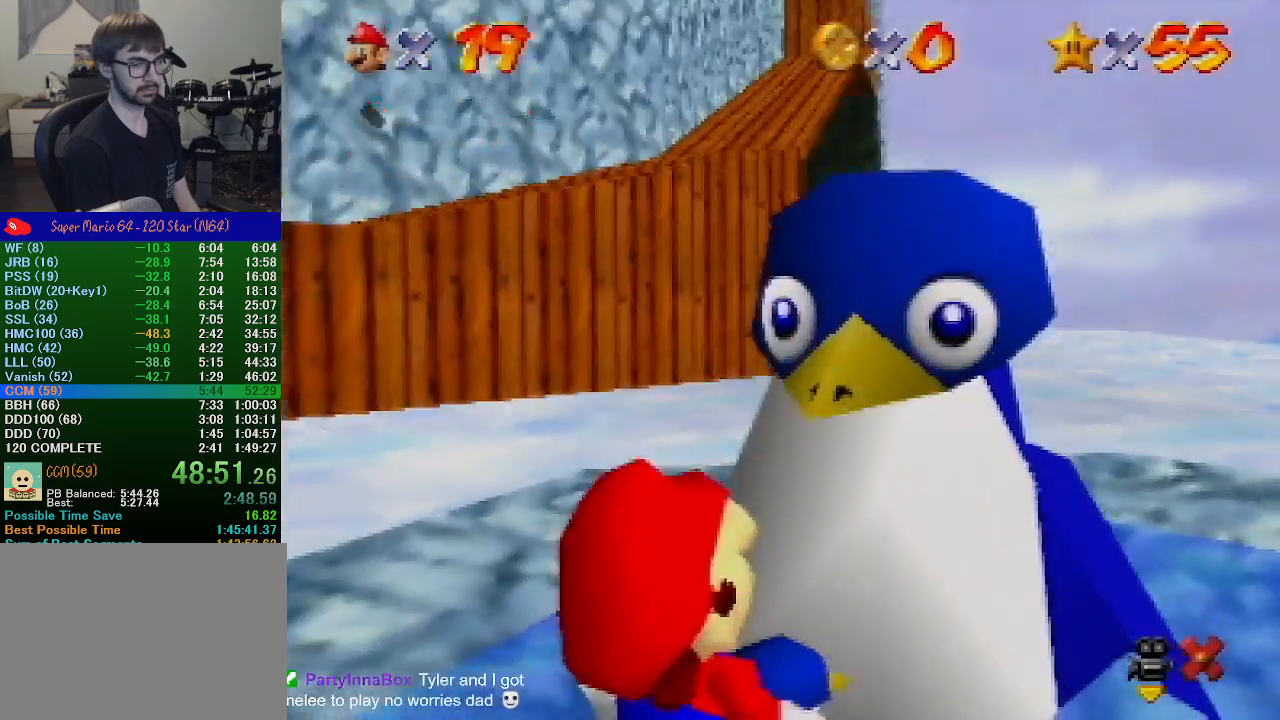
{"buttons": [], "left_stick": "down", "events": []}
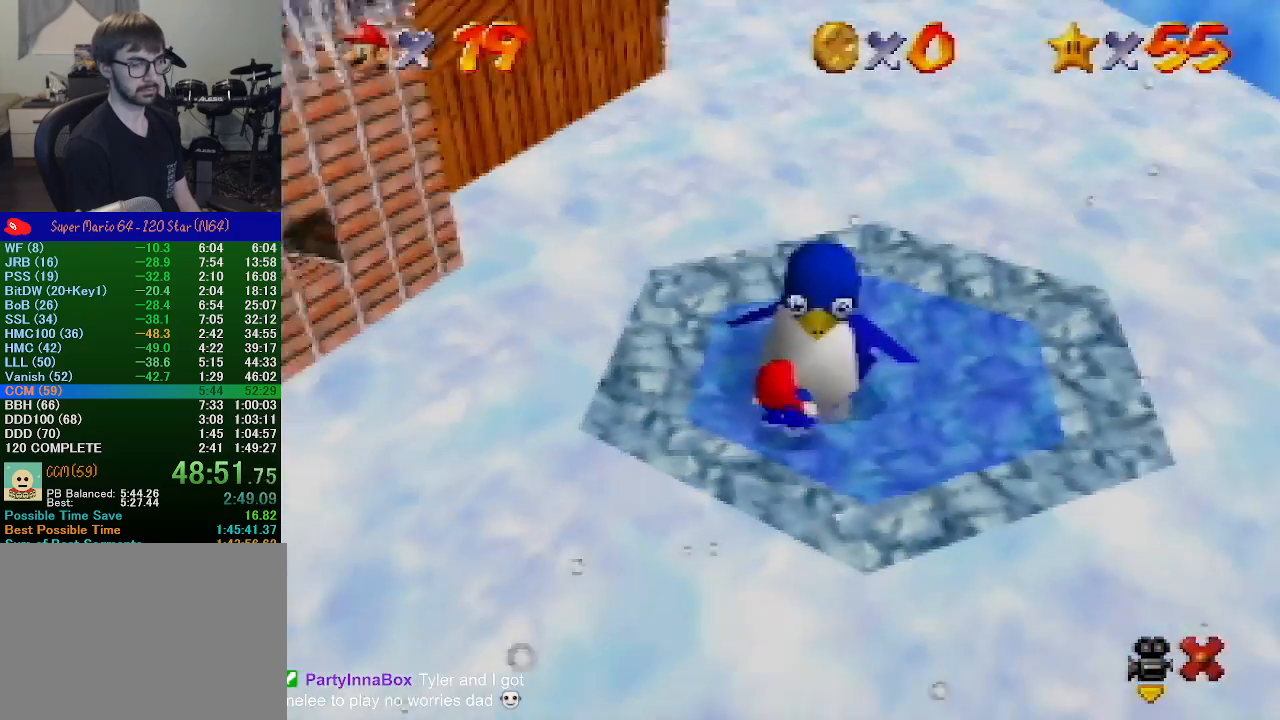
{"buttons": [], "left_stick": "down", "events": []}
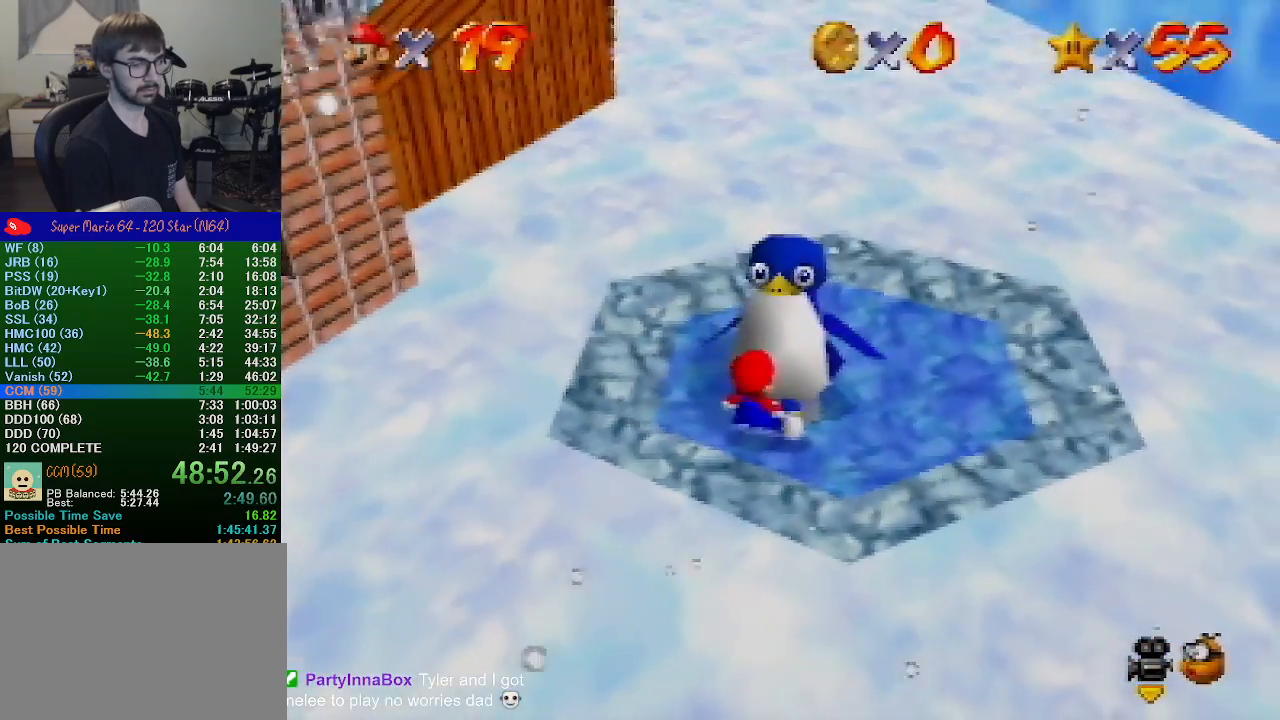
{"buttons": [], "left_stick": "down", "events": []}
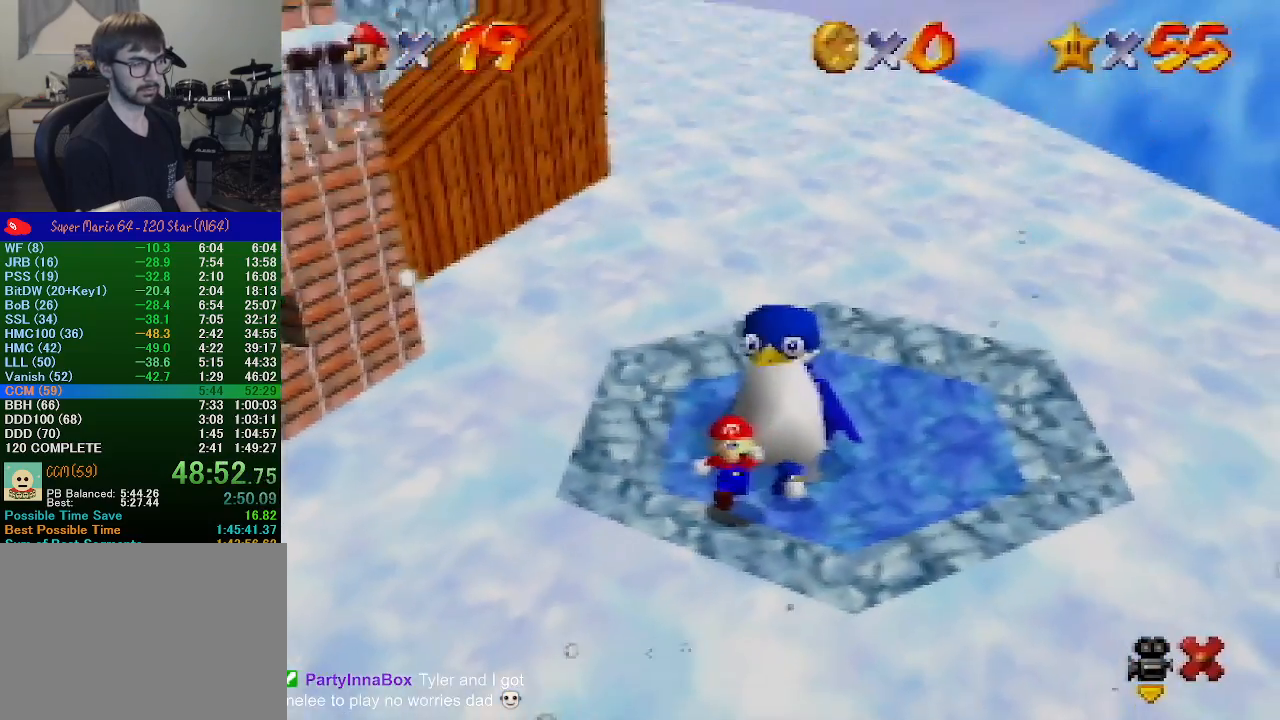
{"buttons": [], "left_stick": "down", "events": []}
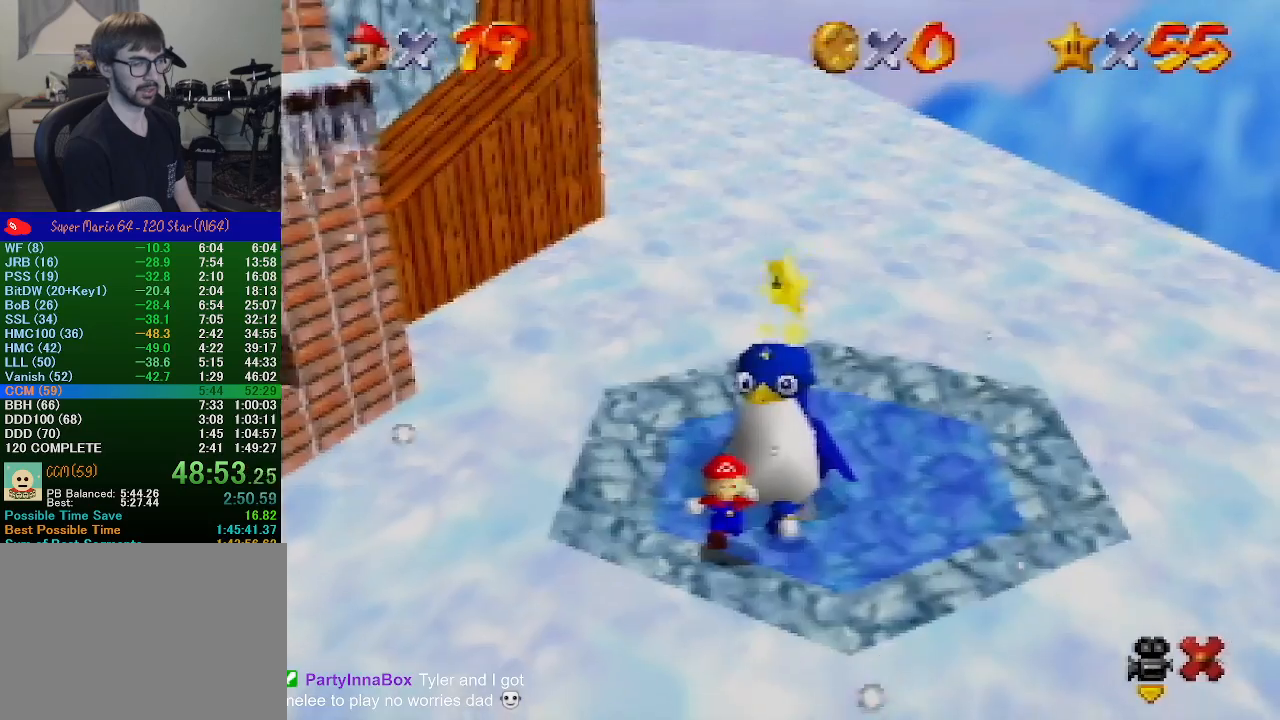
{"buttons": [], "left_stick": "down", "events": []}
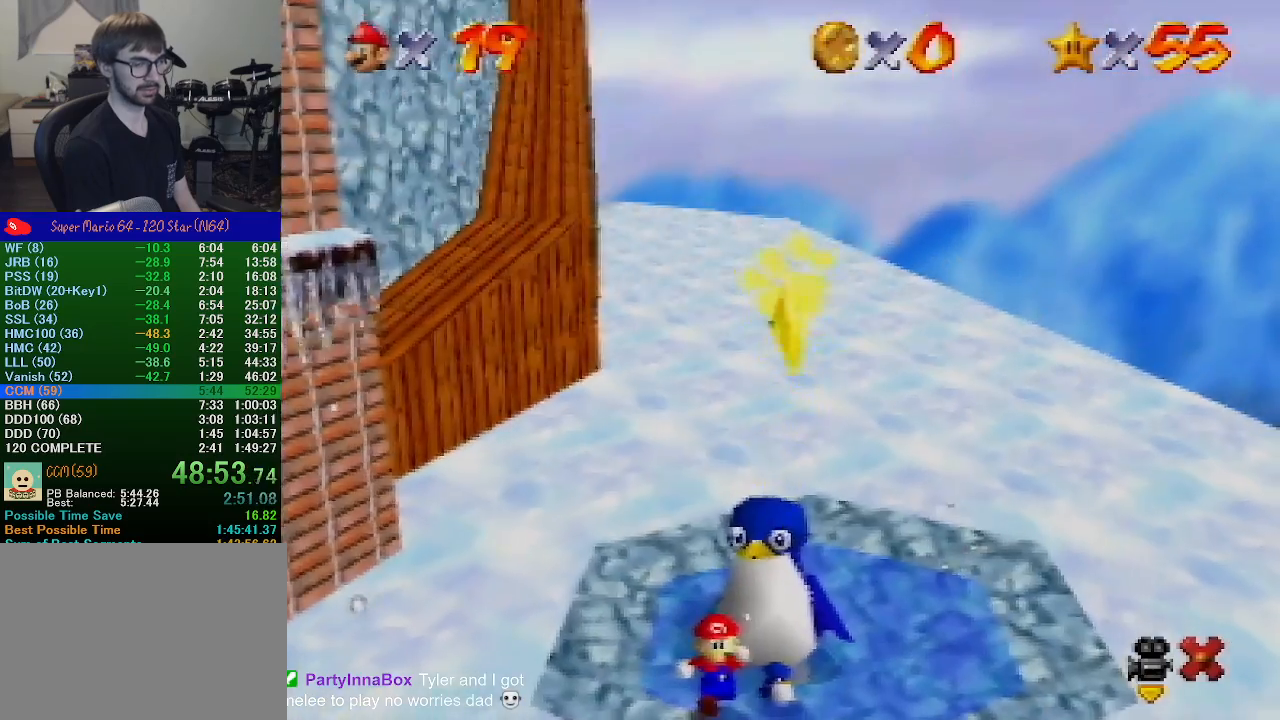
{"buttons": [], "left_stick": "down", "events": []}
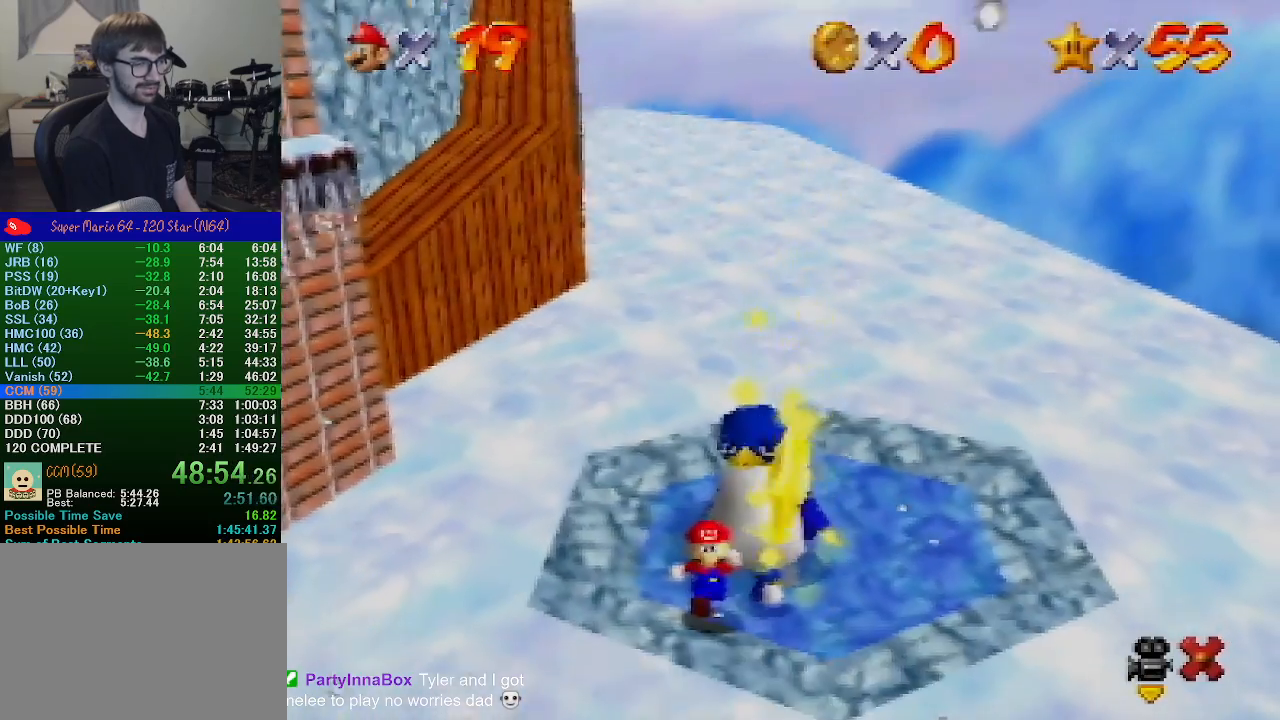
{"buttons": [], "left_stick": "down", "events": []}
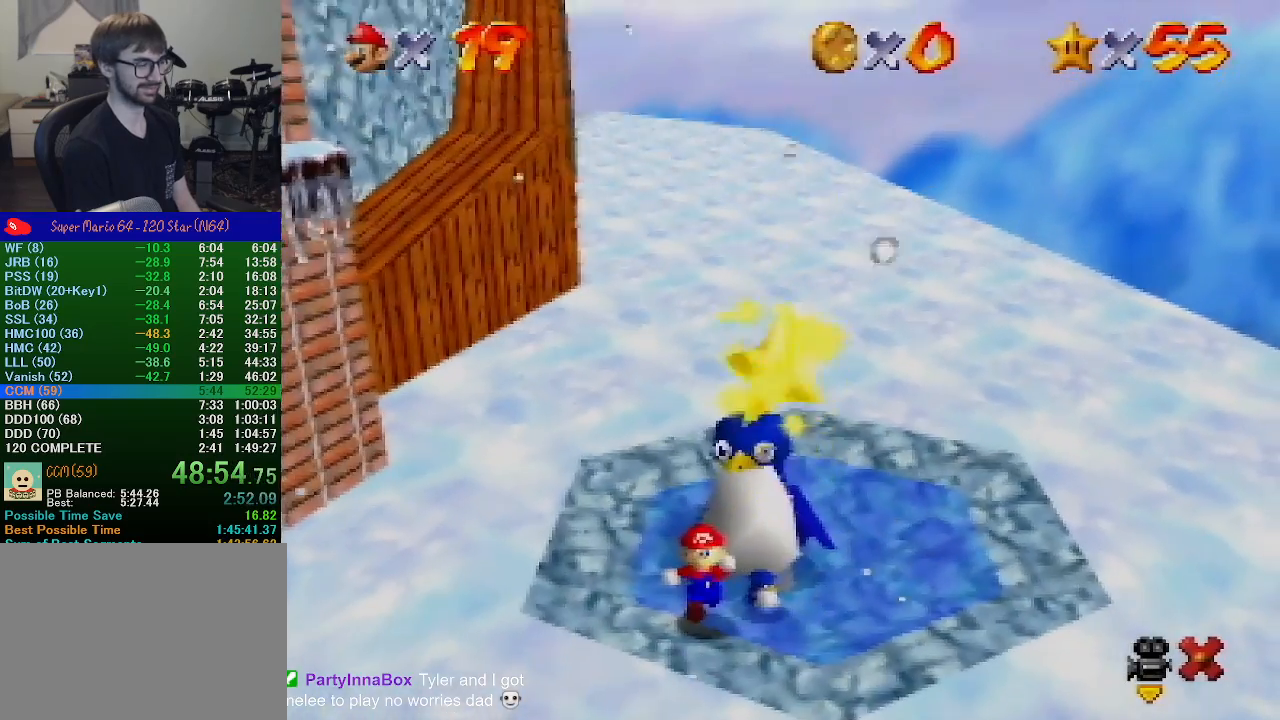
{"buttons": [], "left_stick": "down", "events": []}
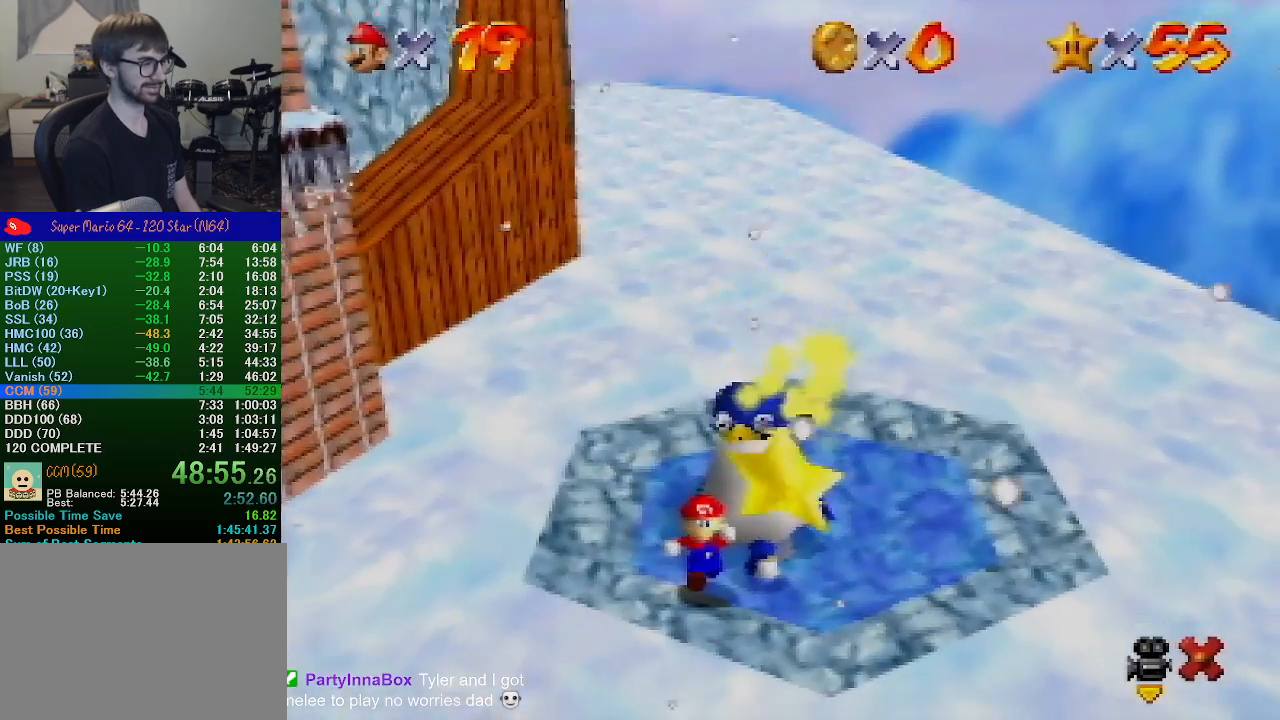
{"buttons": [], "left_stick": "down", "events": []}
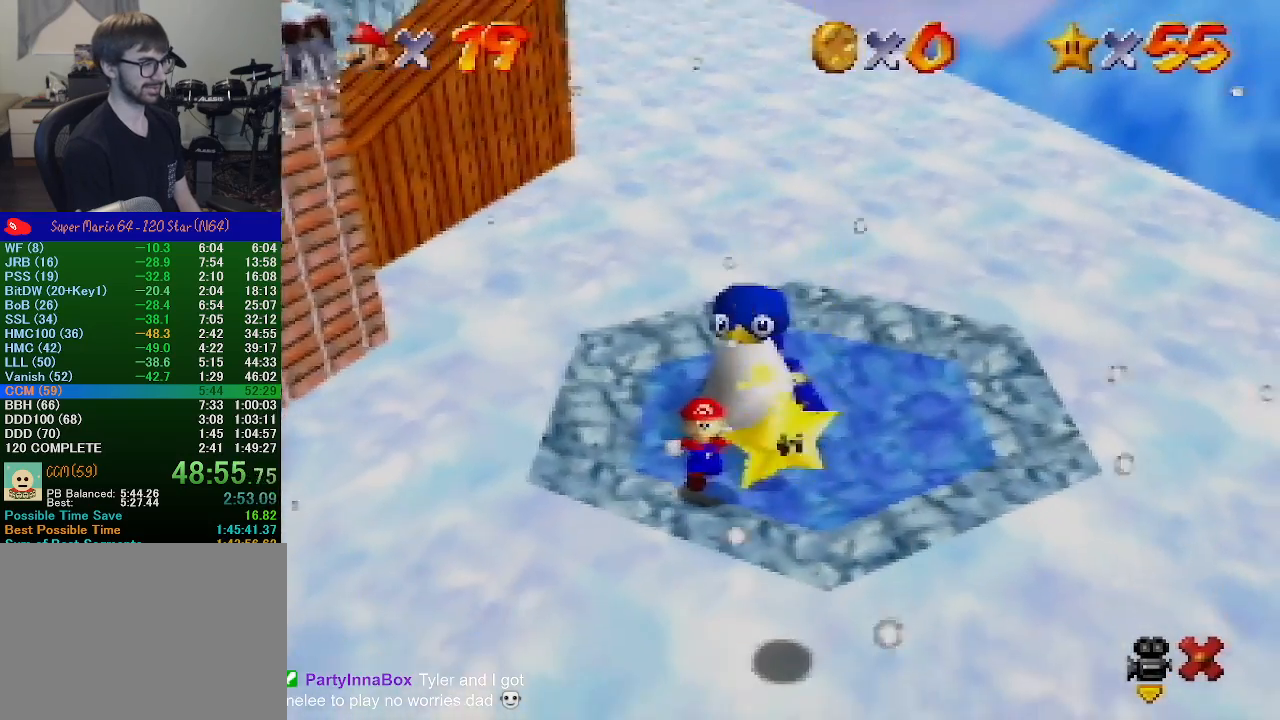
{"buttons": [], "left_stick": "down", "events": []}
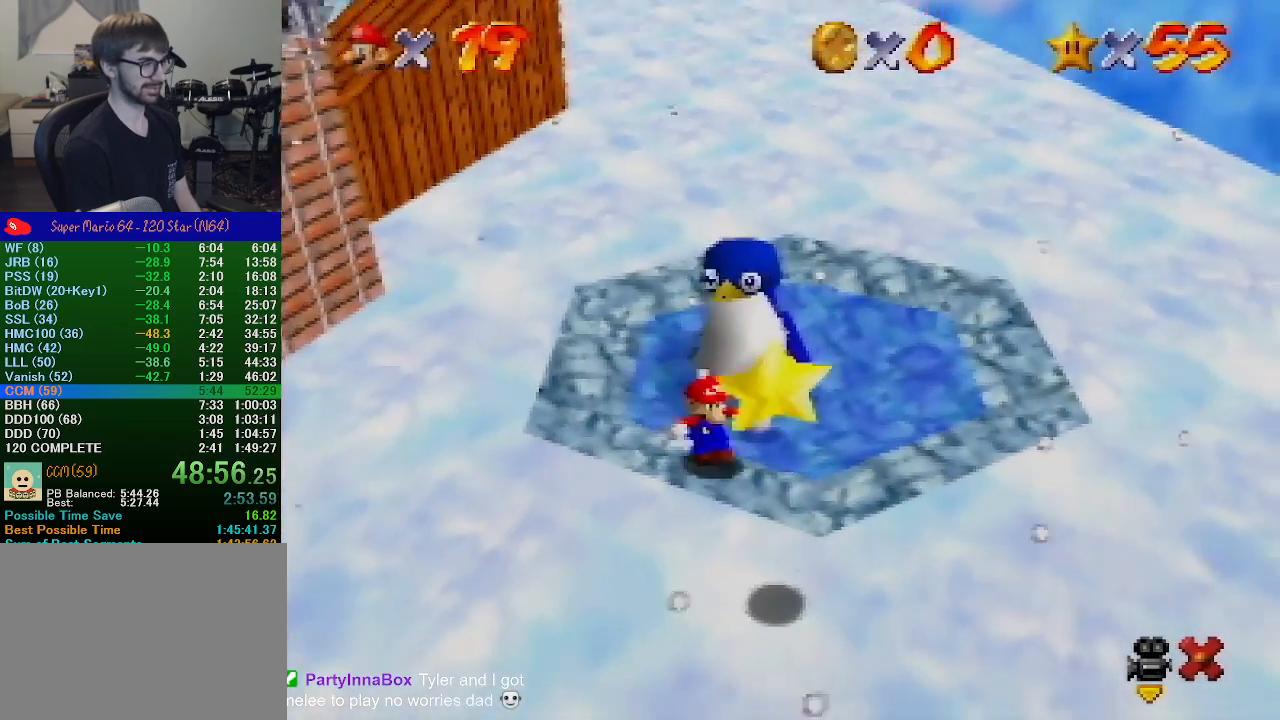
{"buttons": [], "left_stick": "center", "events": [[333, "A", "down"], [367, "Z", "down"], [433, "A", "up"], [467, "Z", "up"], [500, "left_stick", "center"]]}